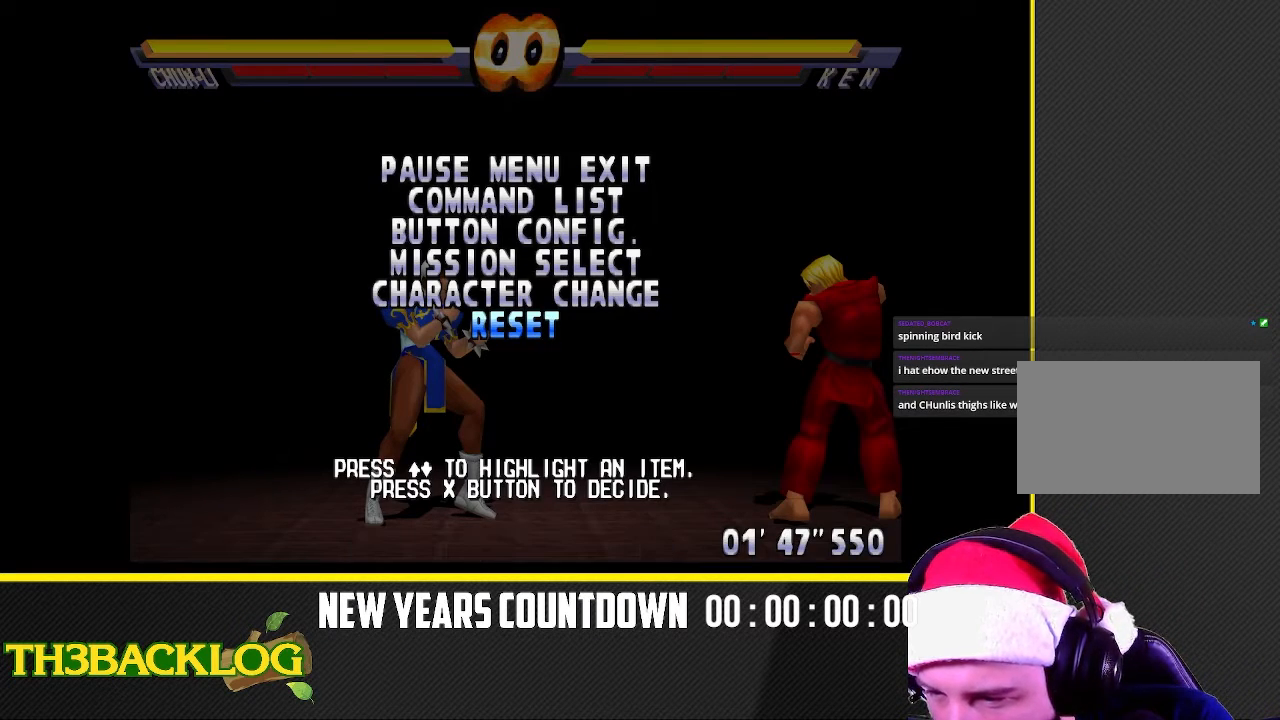
Gameplay with a controller (arcade stick); each line is a JSON object with the inputs held at the frame after it. "events" lists button and stick changes between this image and that frame as [ms after this image, input, new state], when the widget could be followed in between. Not read: L3 MK R3.
{"buttons": [], "left_stick": "center", "events": []}
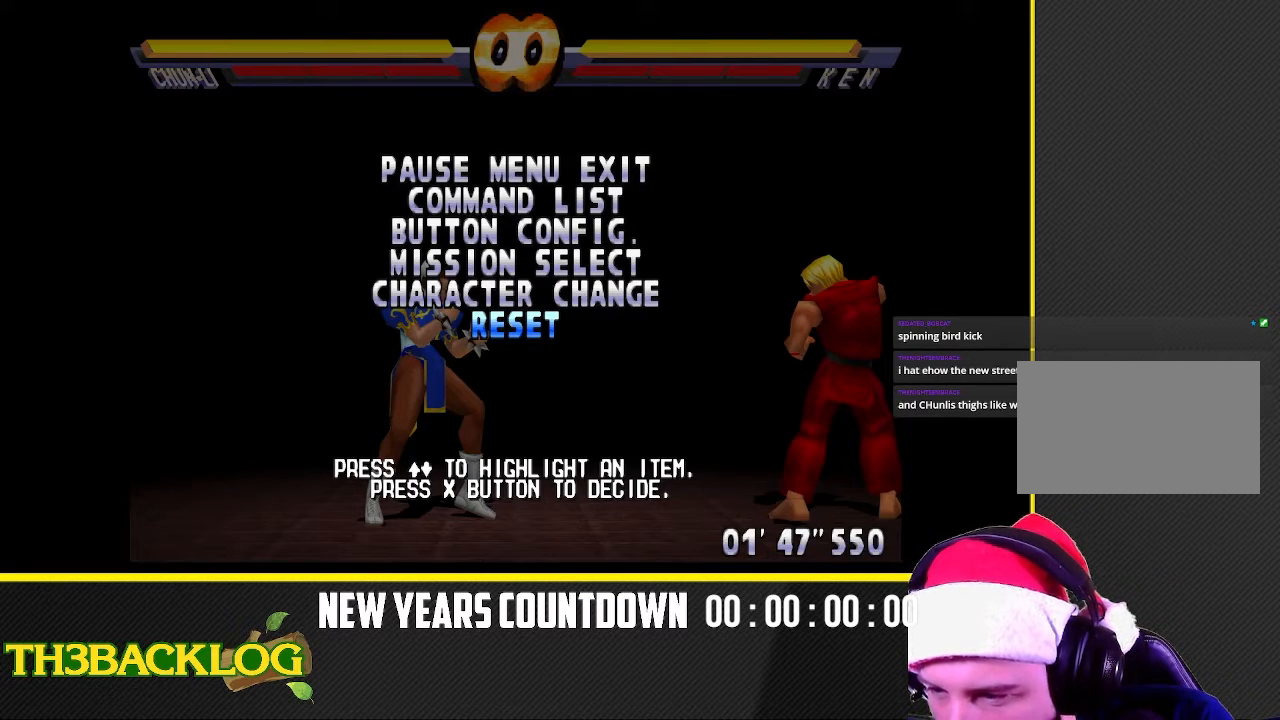
{"buttons": [], "left_stick": "center", "events": []}
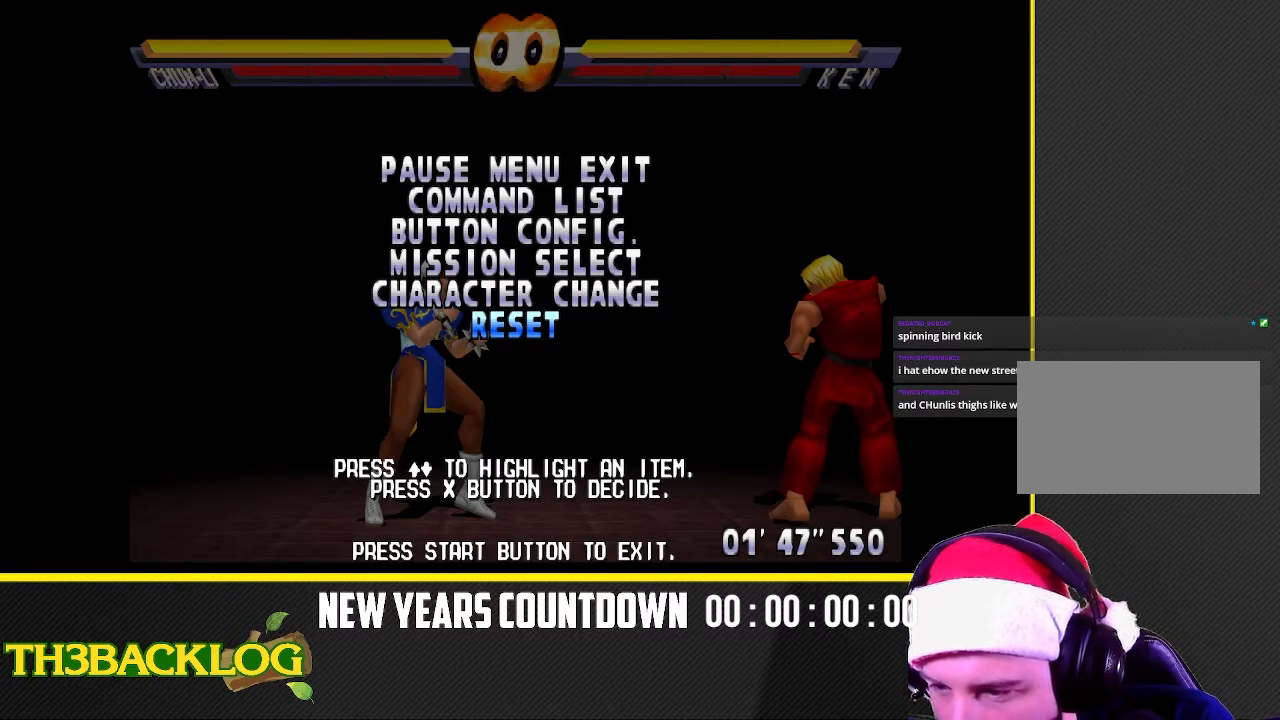
{"buttons": [], "left_stick": "center", "events": []}
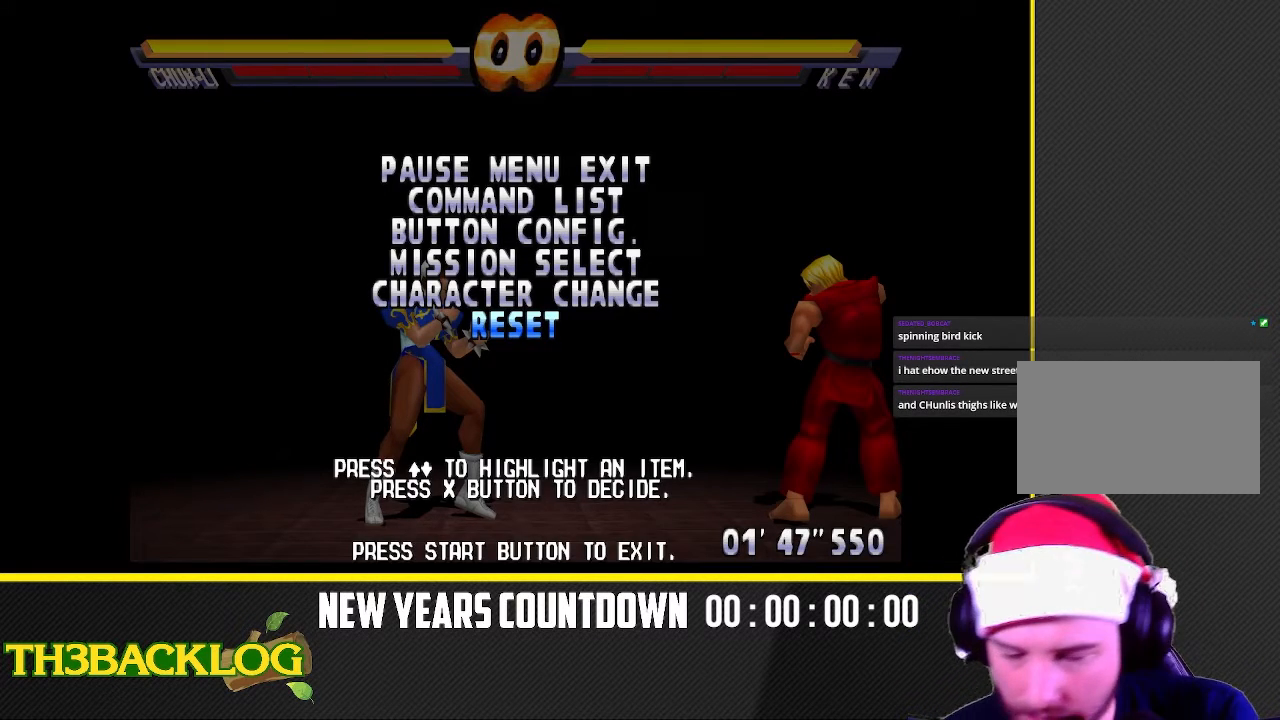
{"buttons": [], "left_stick": "center", "events": []}
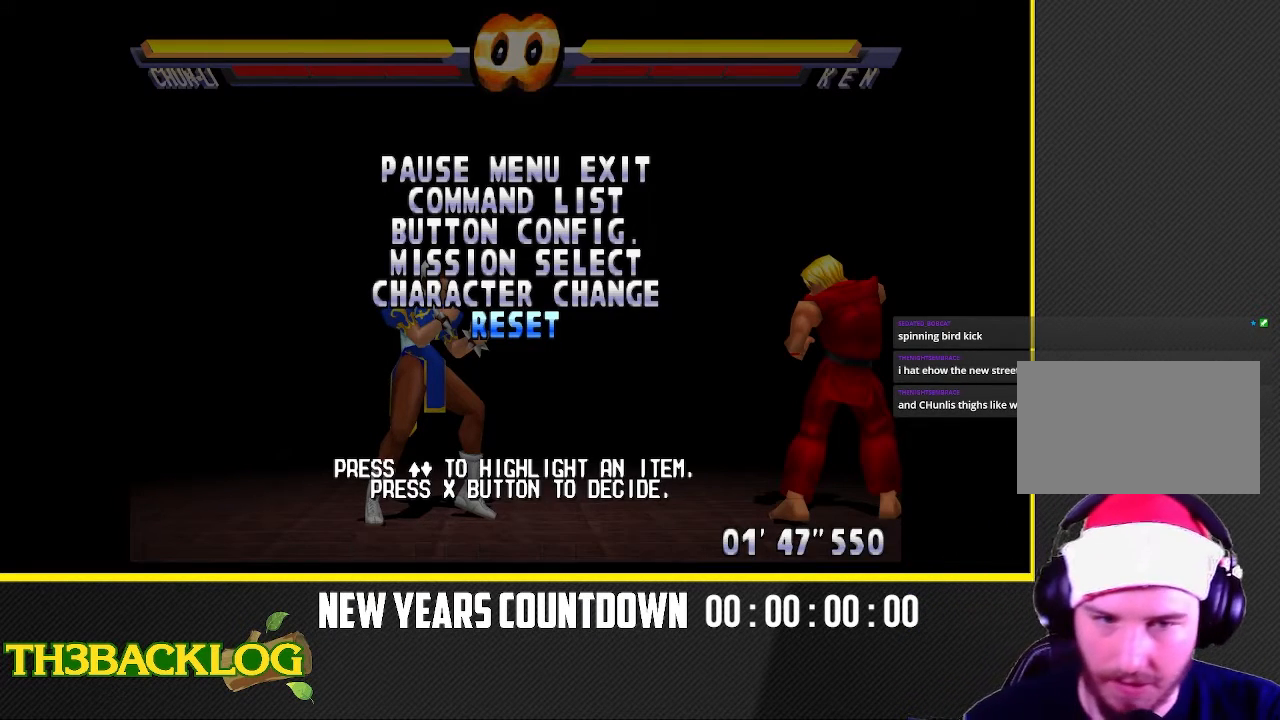
{"buttons": [], "left_stick": "up", "events": [[17, "left_stick", "up"], [150, "left_stick", "center"], [300, "left_stick", "up"], [383, "left_stick", "center"], [500, "left_stick", "up"]]}
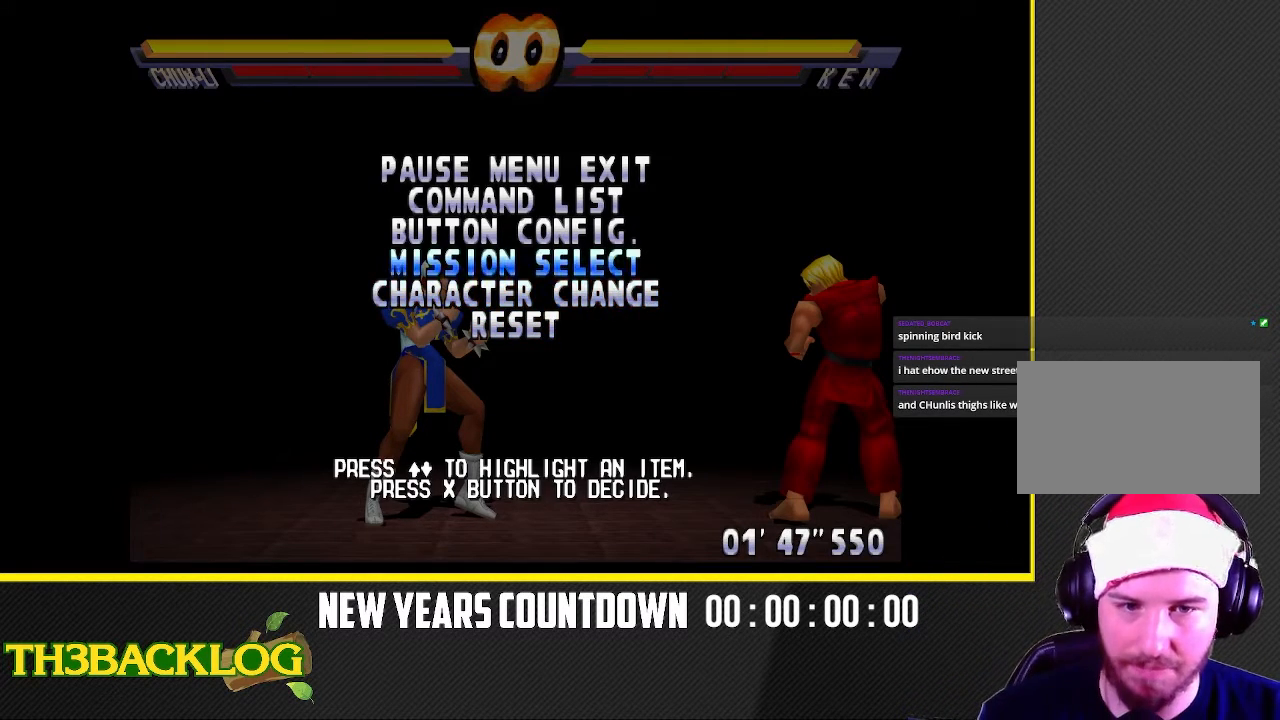
{"buttons": [], "left_stick": "center", "events": [[133, "left_stick", "center"], [250, "left_stick", "up"], [367, "left_stick", "center"]]}
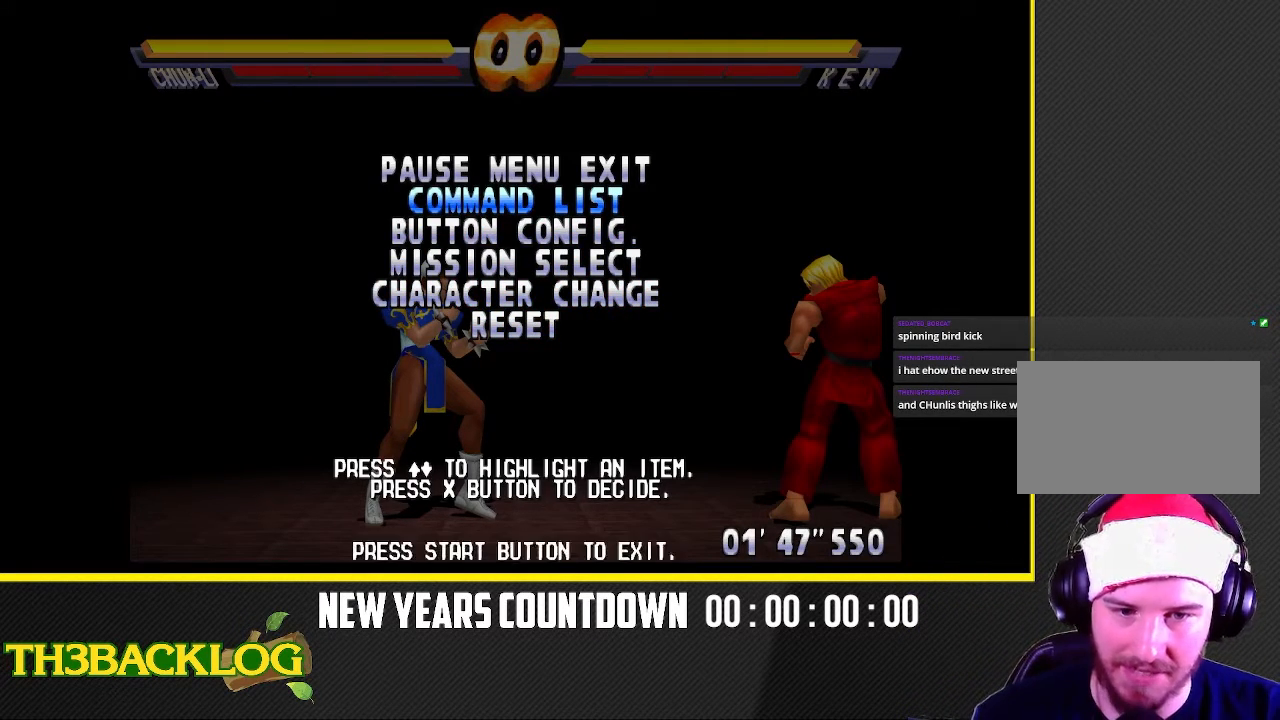
{"buttons": [], "left_stick": "center", "events": [[83, "left_stick", "down"], [183, "left_stick", "center"], [333, "left_stick", "down"], [417, "left_stick", "center"]]}
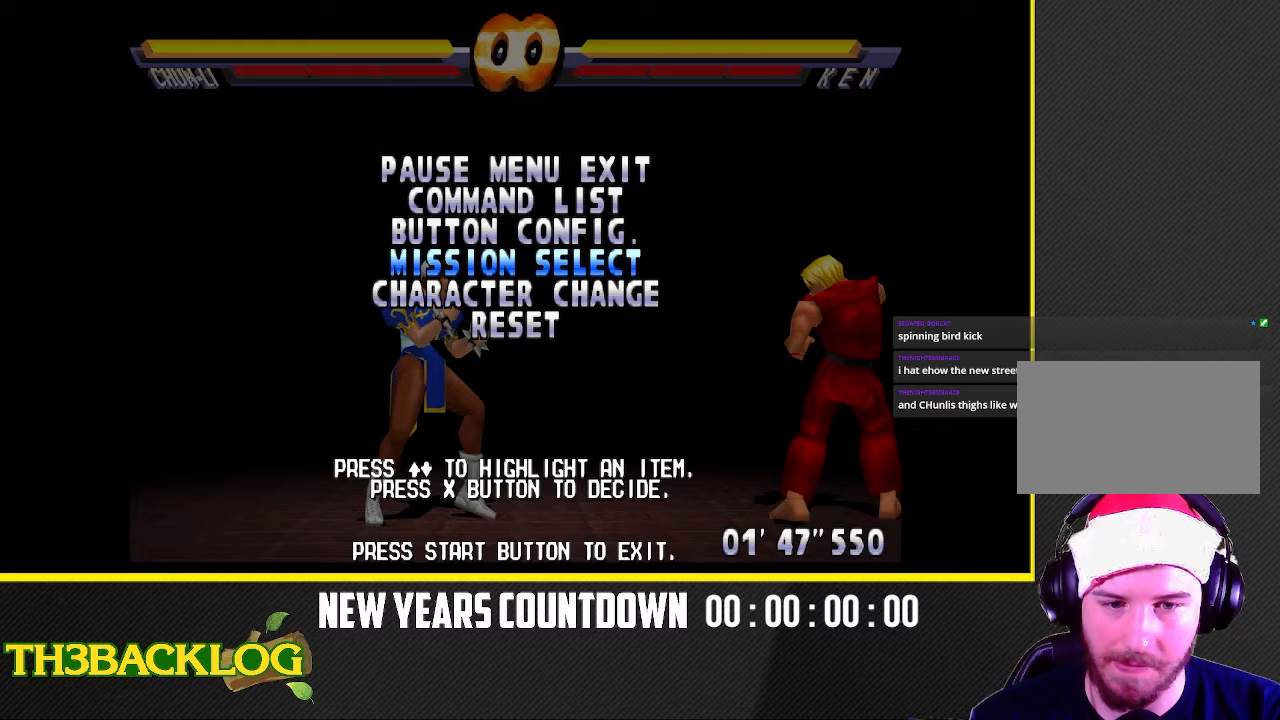
{"buttons": [], "left_stick": "center", "events": [[100, "left_stick", "down"], [183, "left_stick", "center"]]}
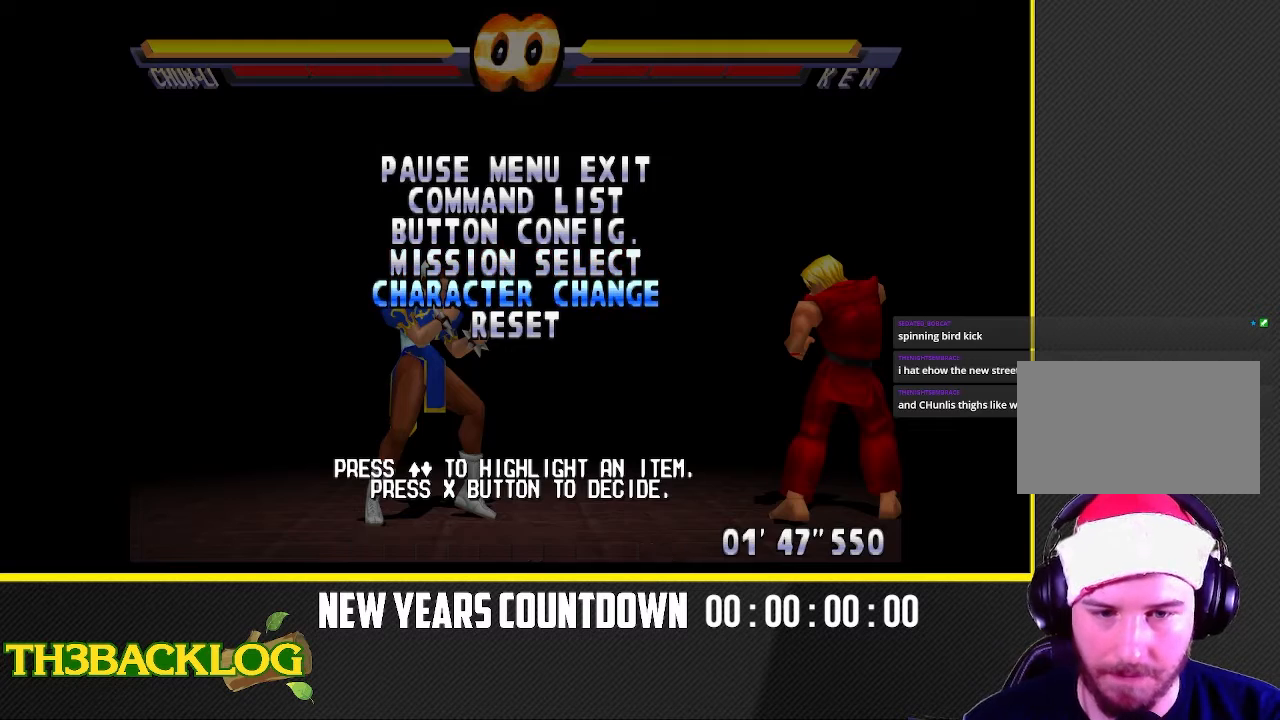
{"buttons": [], "left_stick": "center", "events": [[133, "left_stick", "up"], [250, "left_stick", "center"]]}
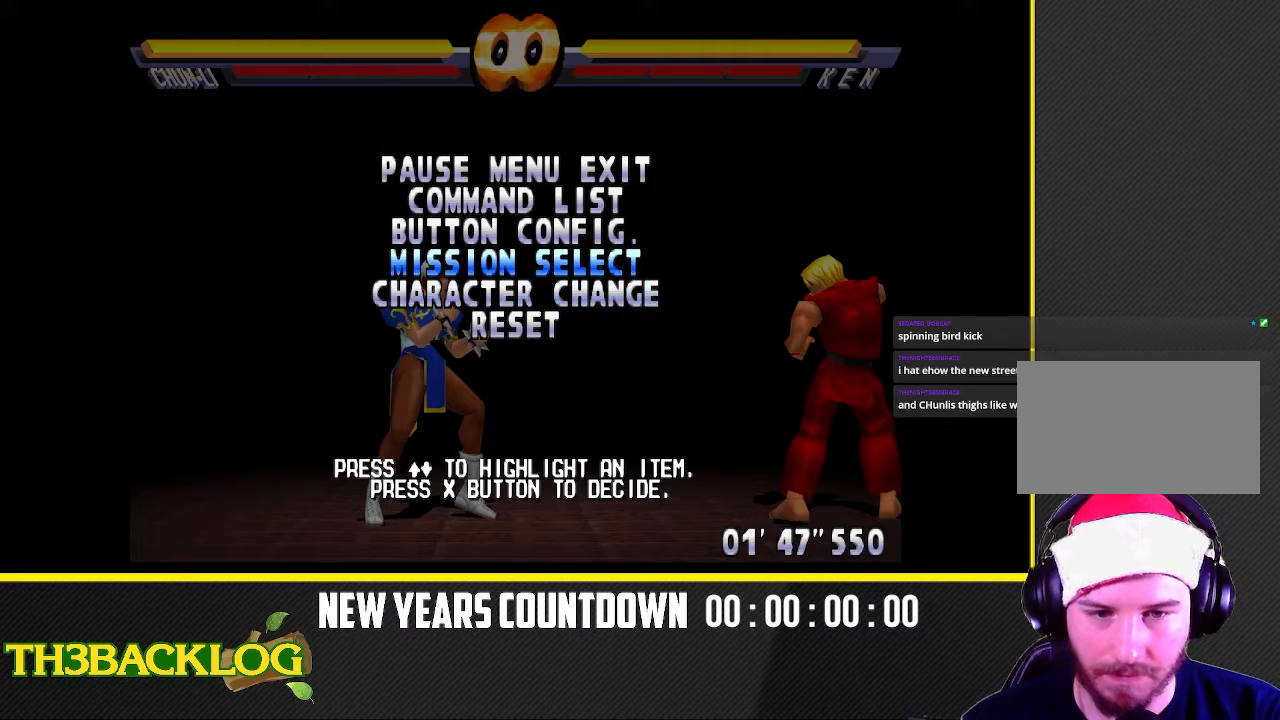
{"buttons": [], "left_stick": "center", "events": [[167, "CROSS", "down"], [333, "CROSS", "up"]]}
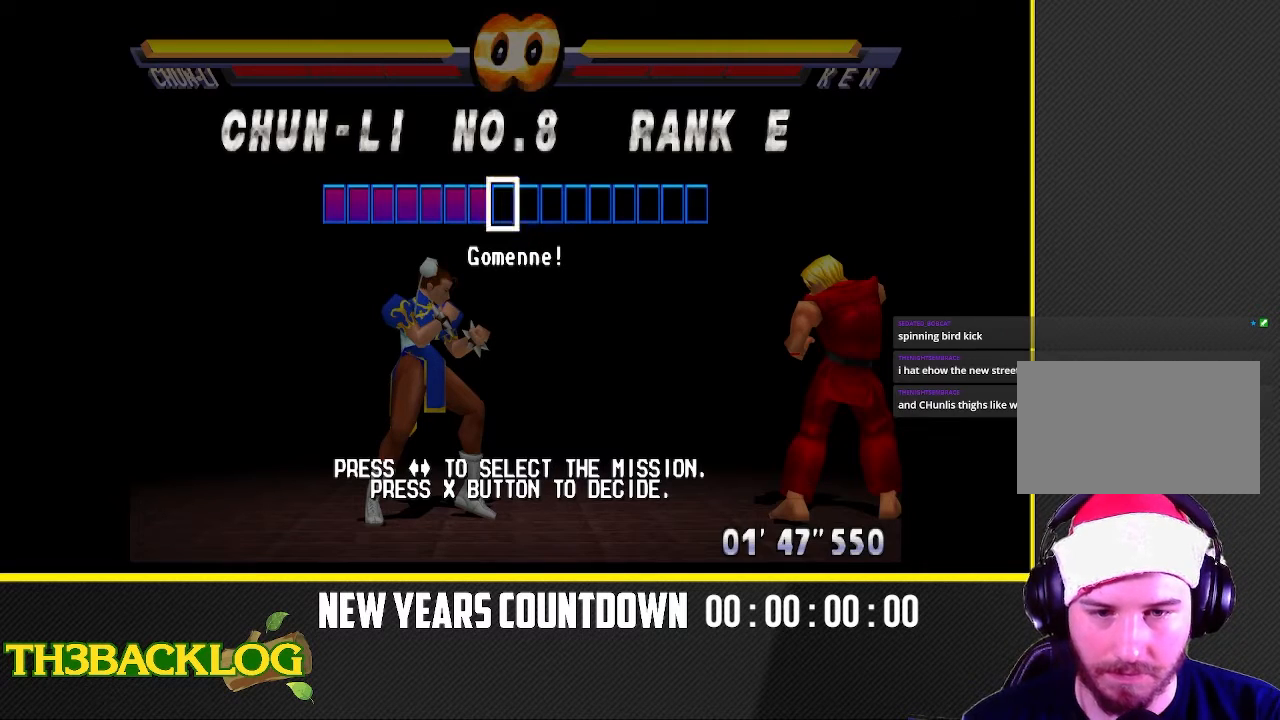
{"buttons": [], "left_stick": "center", "events": []}
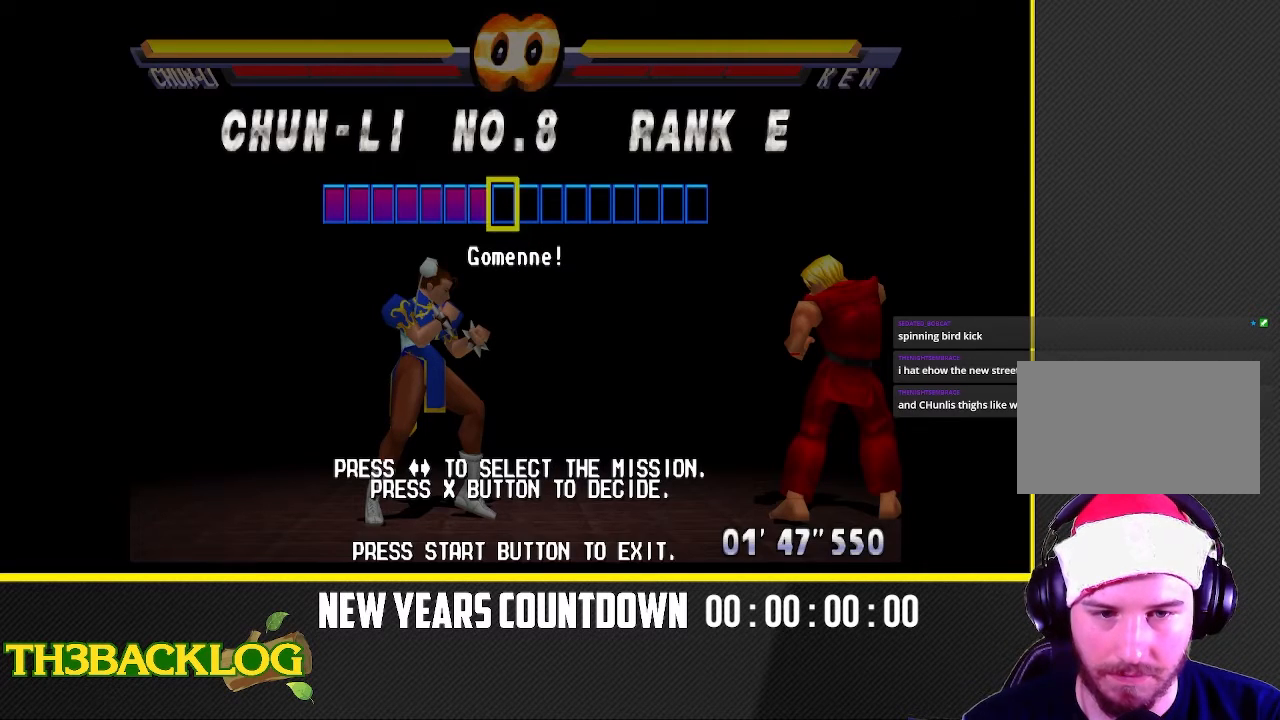
{"buttons": [], "left_stick": "center", "events": [[167, "CIRCLE", "down"], [367, "CIRCLE", "up"]]}
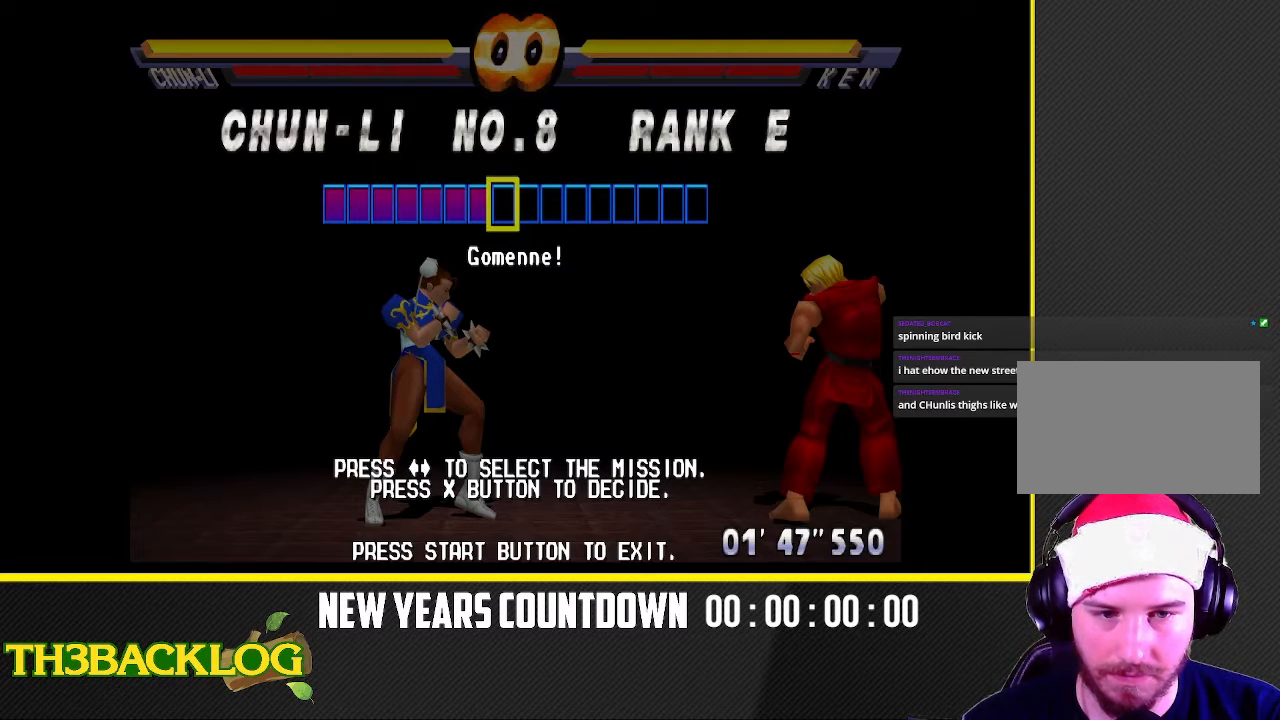
{"buttons": [], "left_stick": "center", "events": [[217, "TRIANGLE", "down"], [467, "TRIANGLE", "up"]]}
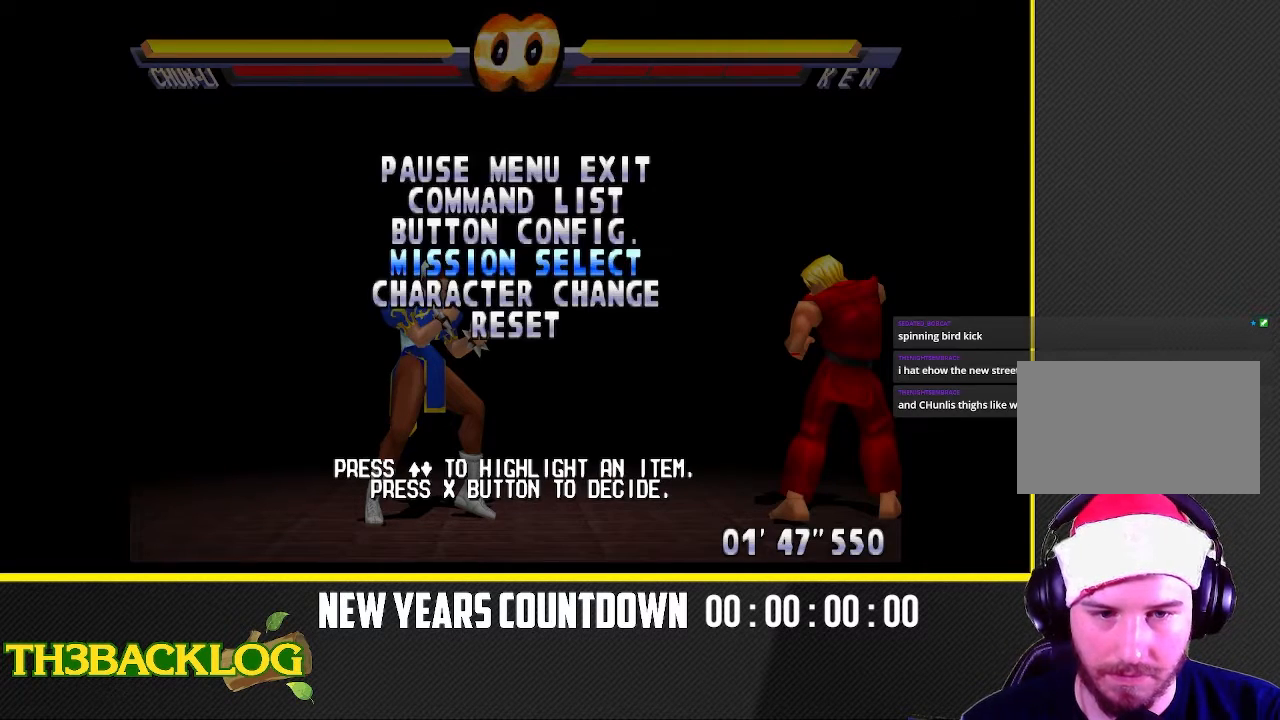
{"buttons": [], "left_stick": "center", "events": [[283, "left_stick", "up"], [417, "left_stick", "center"]]}
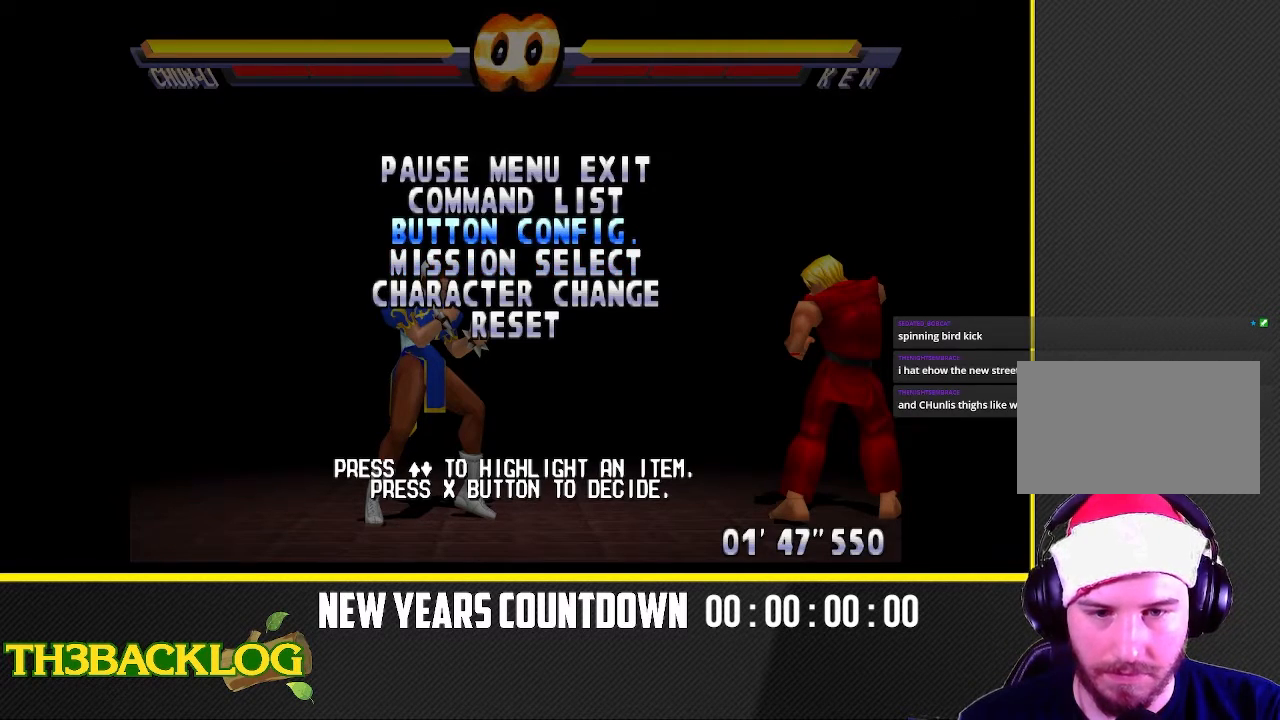
{"buttons": ["TRIANGLE"], "left_stick": "center", "events": [[50, "left_stick", "up"], [150, "left_stick", "center"], [433, "TRIANGLE", "down"]]}
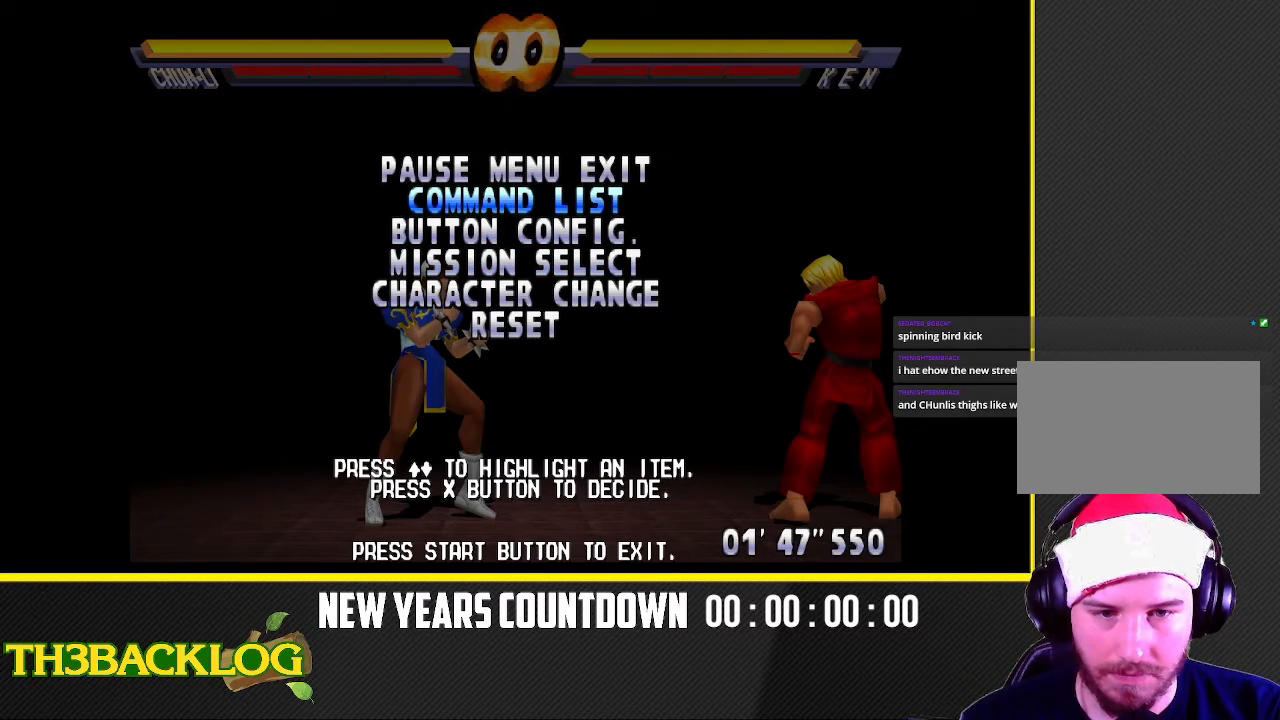
{"buttons": ["TRIANGLE"], "left_stick": "center", "events": [[100, "TRIANGLE", "up"], [400, "TRIANGLE", "down"]]}
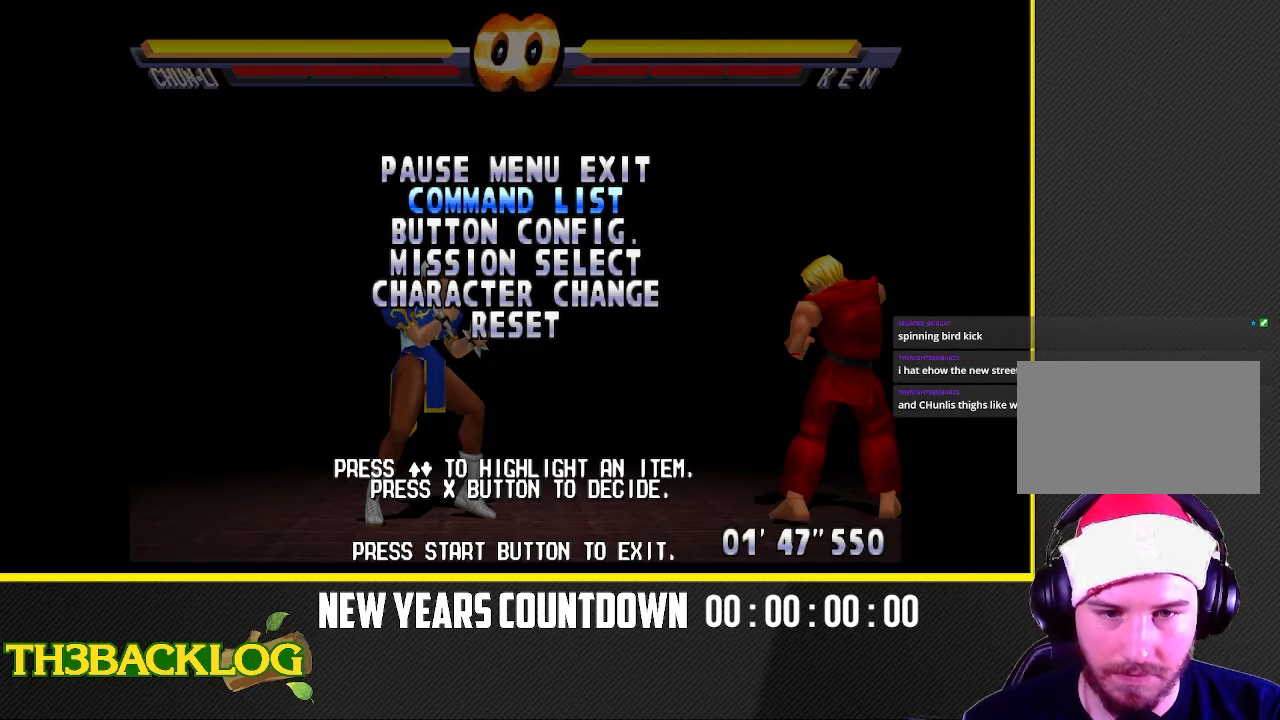
{"buttons": [], "left_stick": "center", "events": [[67, "TRIANGLE", "up"], [267, "left_stick", "up"], [350, "left_stick", "center"]]}
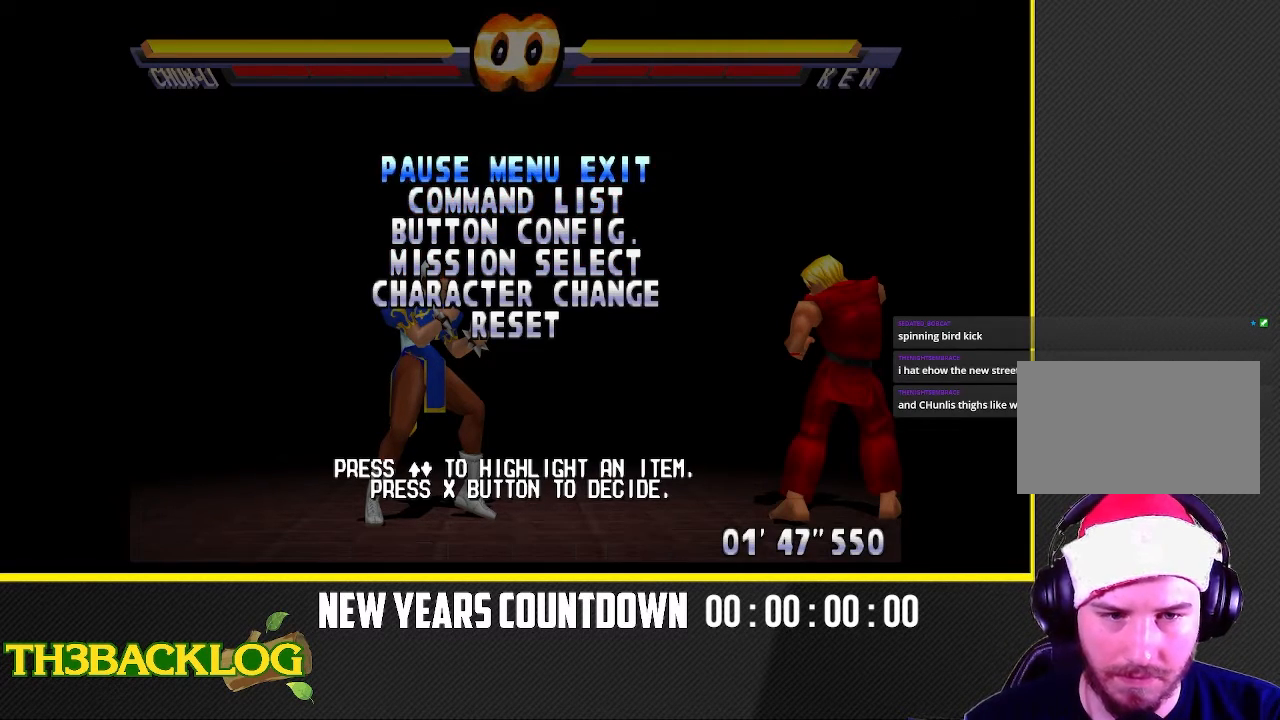
{"buttons": [], "left_stick": "center", "events": [[17, "left_stick", "down"], [167, "left_stick", "center"]]}
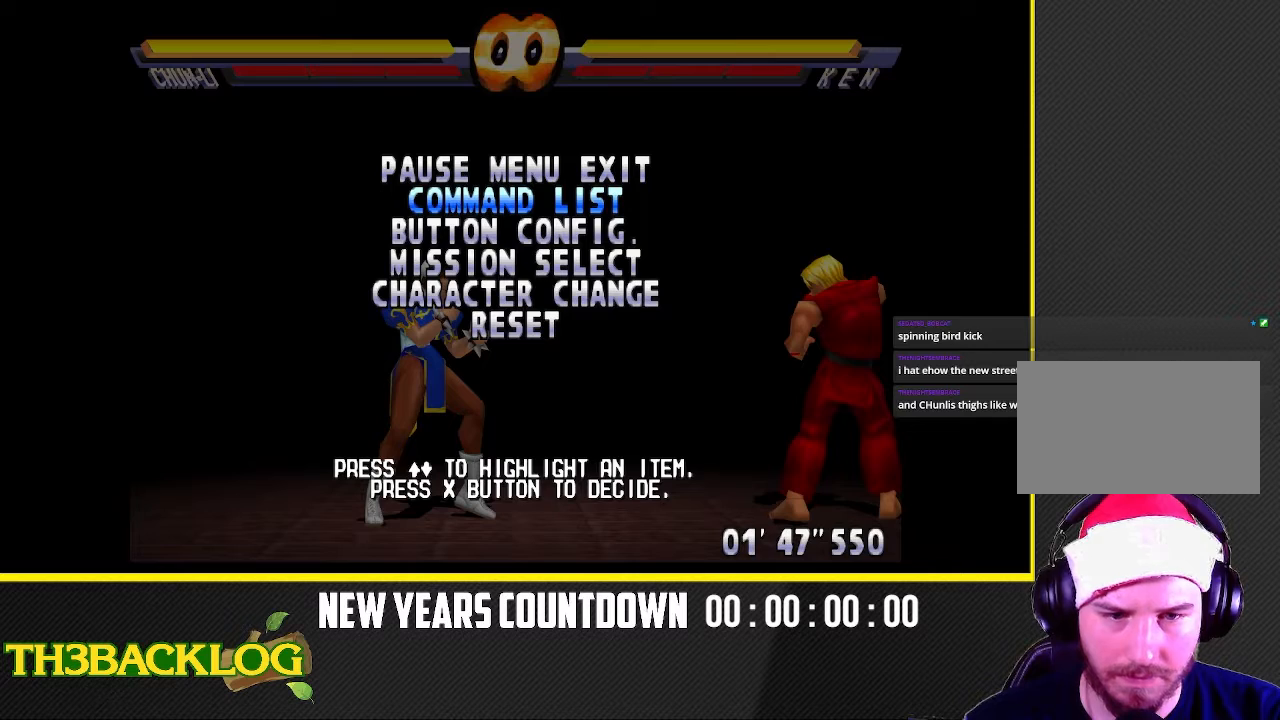
{"buttons": [], "left_stick": "up", "events": [[467, "left_stick", "up"]]}
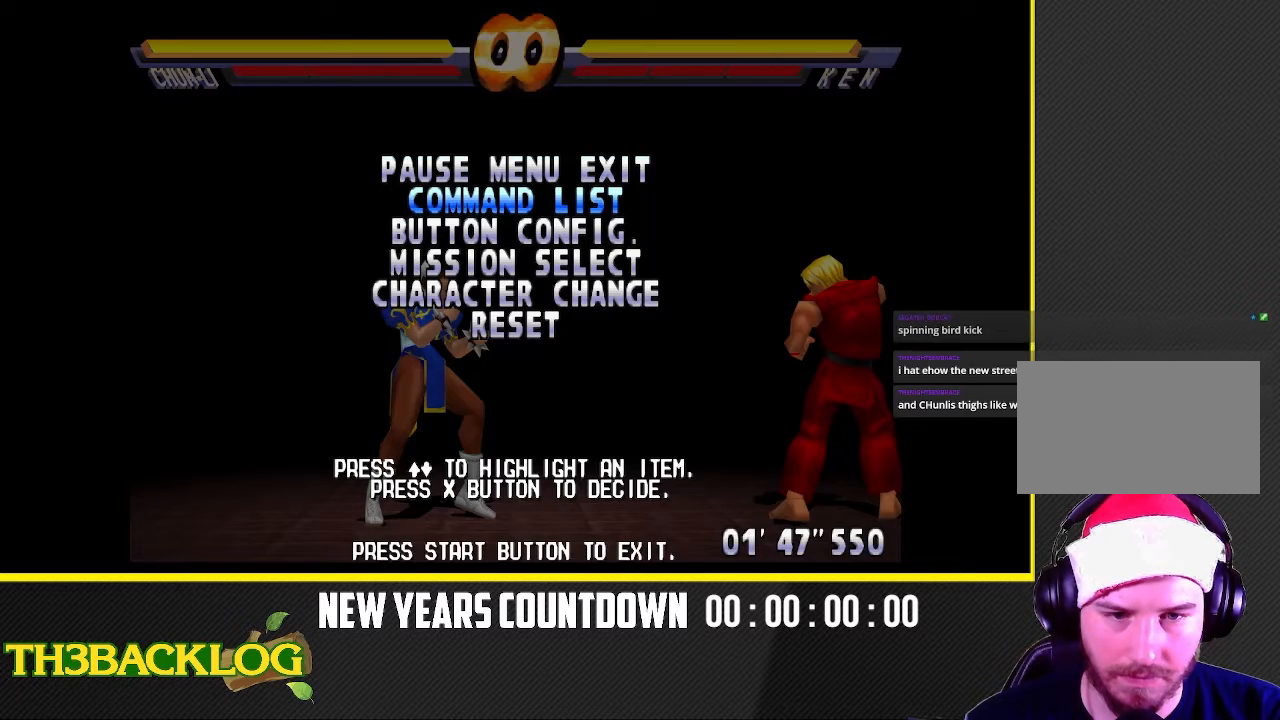
{"buttons": [], "left_stick": "center", "events": [[67, "left_stick", "center"], [167, "CROSS", "down"], [383, "CROSS", "up"]]}
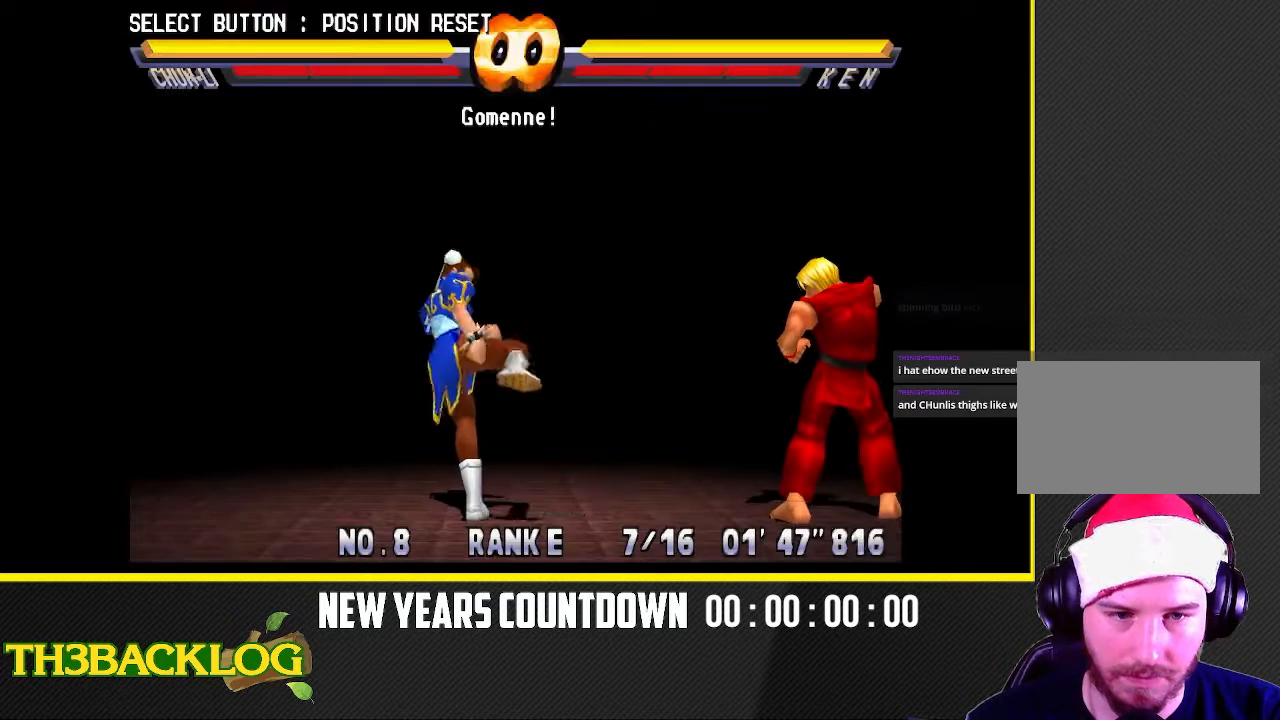
{"buttons": [], "left_stick": "center", "events": []}
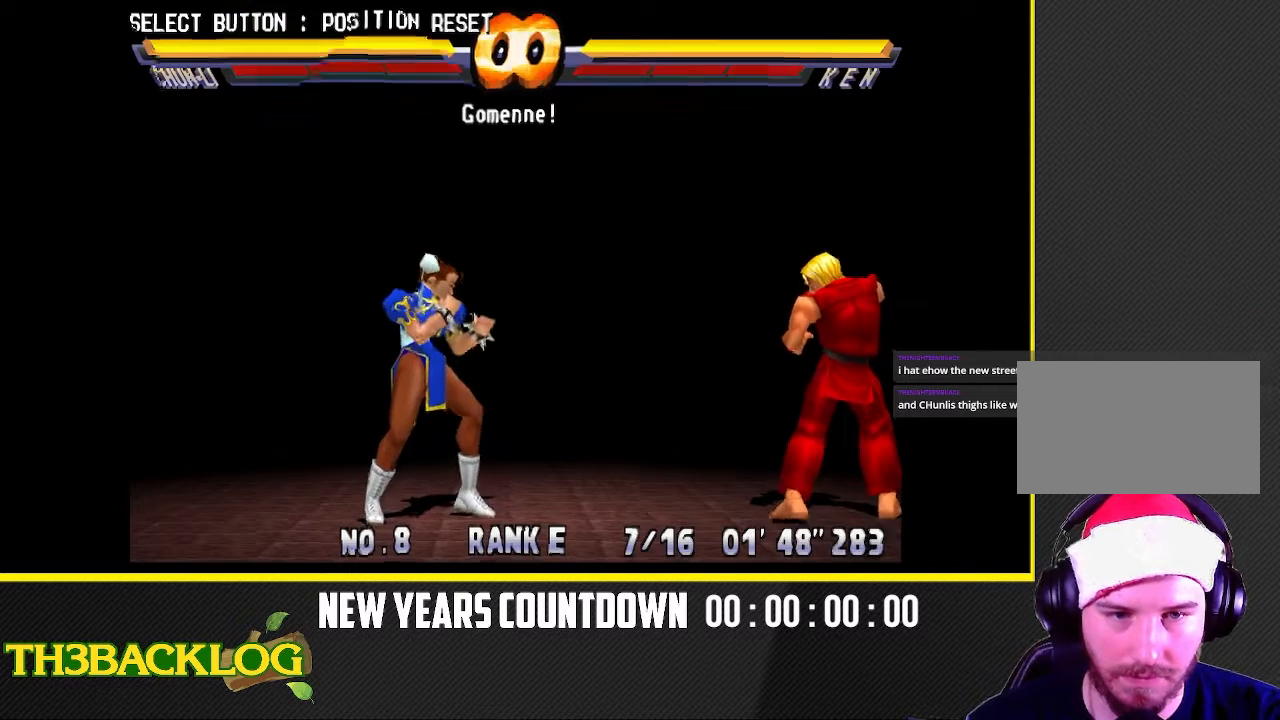
{"buttons": [], "left_stick": "down", "events": [[200, "R2", "down"], [233, "R2", "up"], [400, "left_stick", "down"]]}
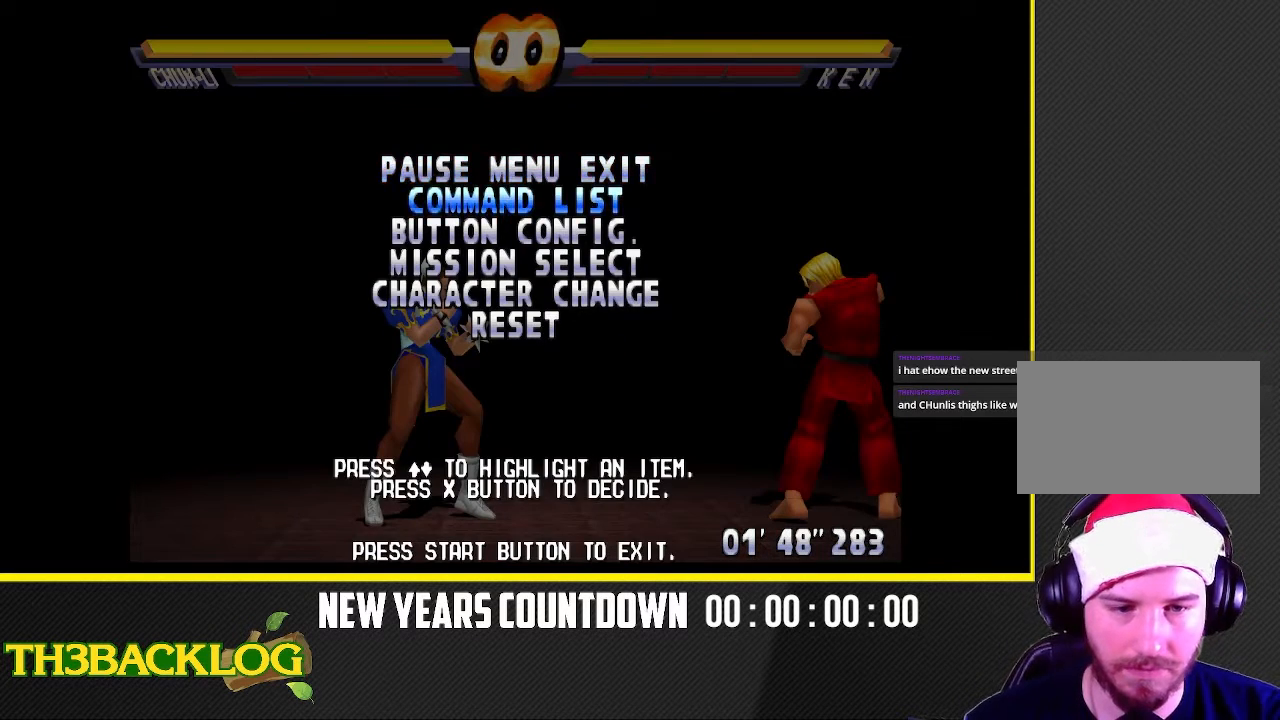
{"buttons": [], "left_stick": "center", "events": [[33, "left_stick", "center"], [133, "left_stick", "down"], [267, "left_stick", "center"], [350, "left_stick", "down"], [450, "left_stick", "center"]]}
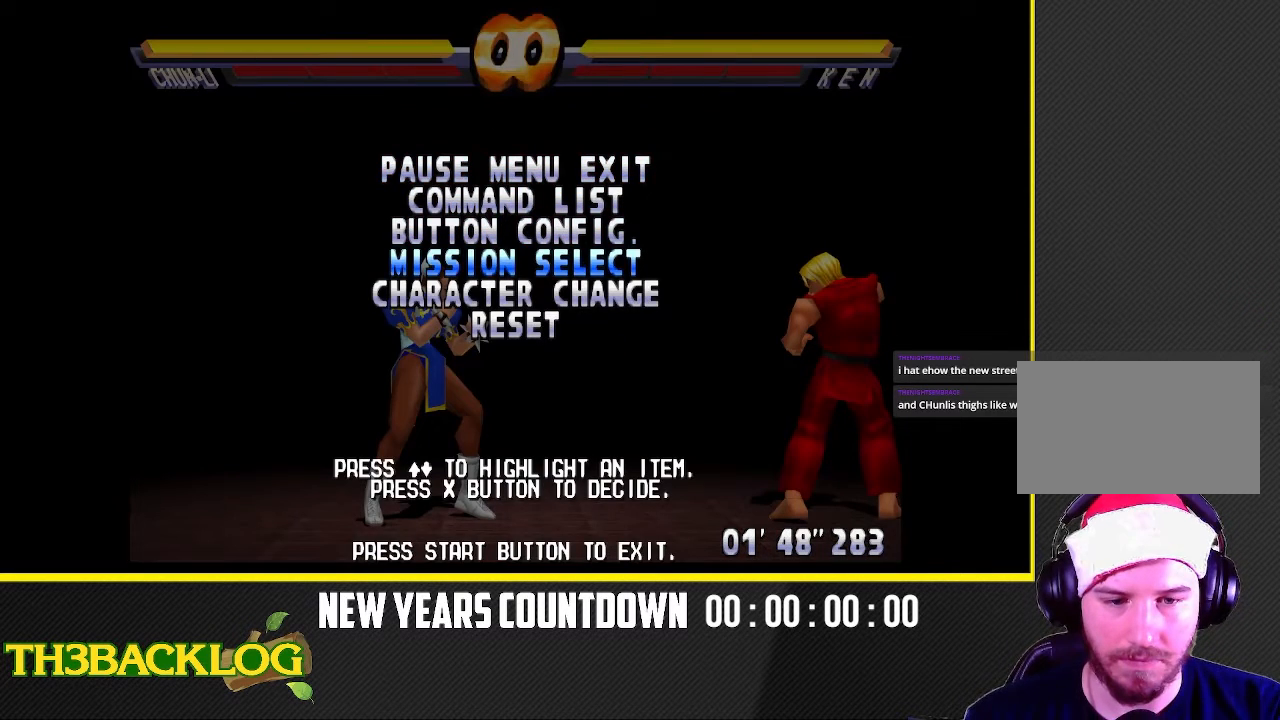
{"buttons": ["CROSS"], "left_stick": "center", "events": [[33, "left_stick", "down"], [133, "left_stick", "center"], [233, "left_stick", "down"], [350, "left_stick", "center"], [433, "CROSS", "down"]]}
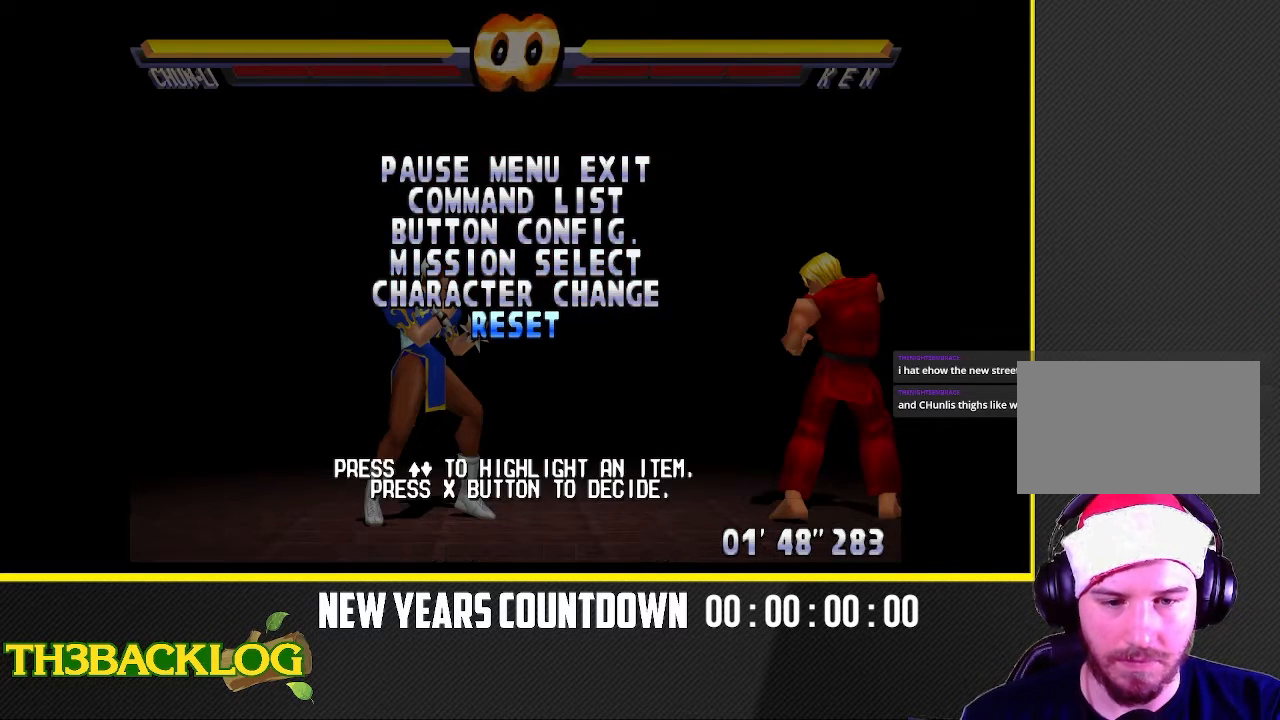
{"buttons": [], "left_stick": "center", "events": [[200, "CROSS", "up"]]}
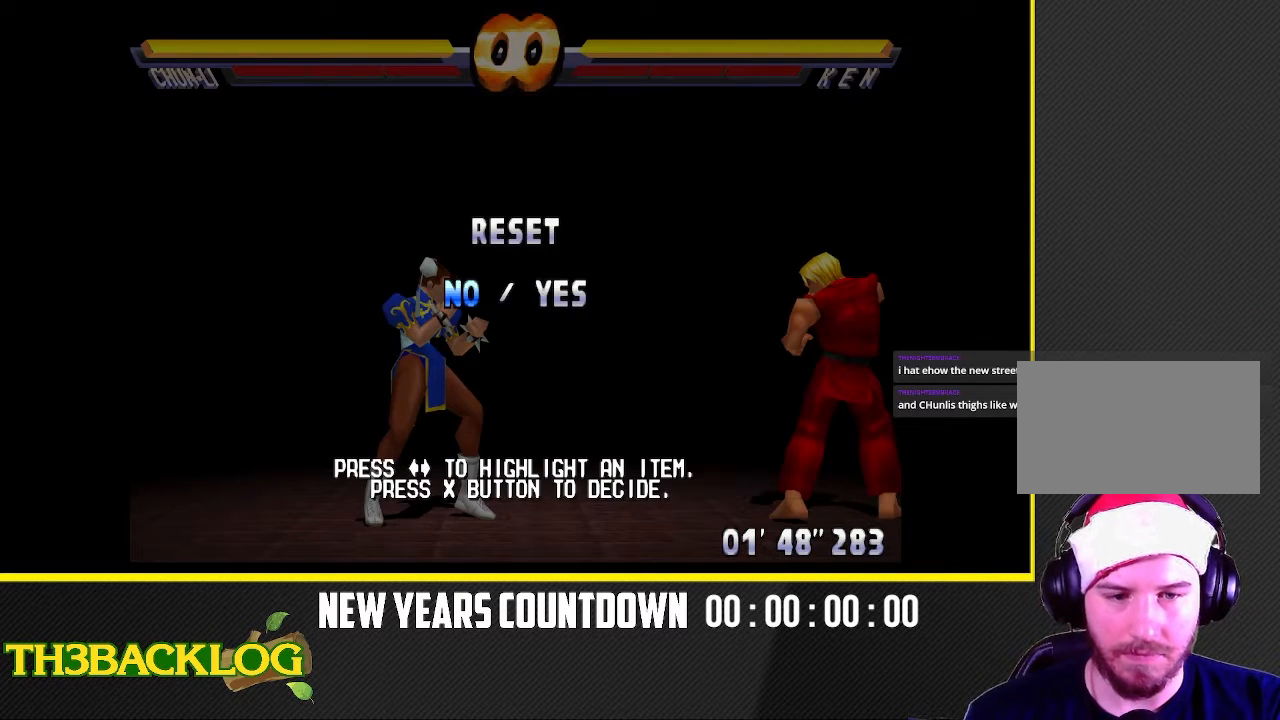
{"buttons": ["CROSS"], "left_stick": "center", "events": [[300, "left_stick", "right"], [450, "left_stick", "center"], [483, "CROSS", "down"]]}
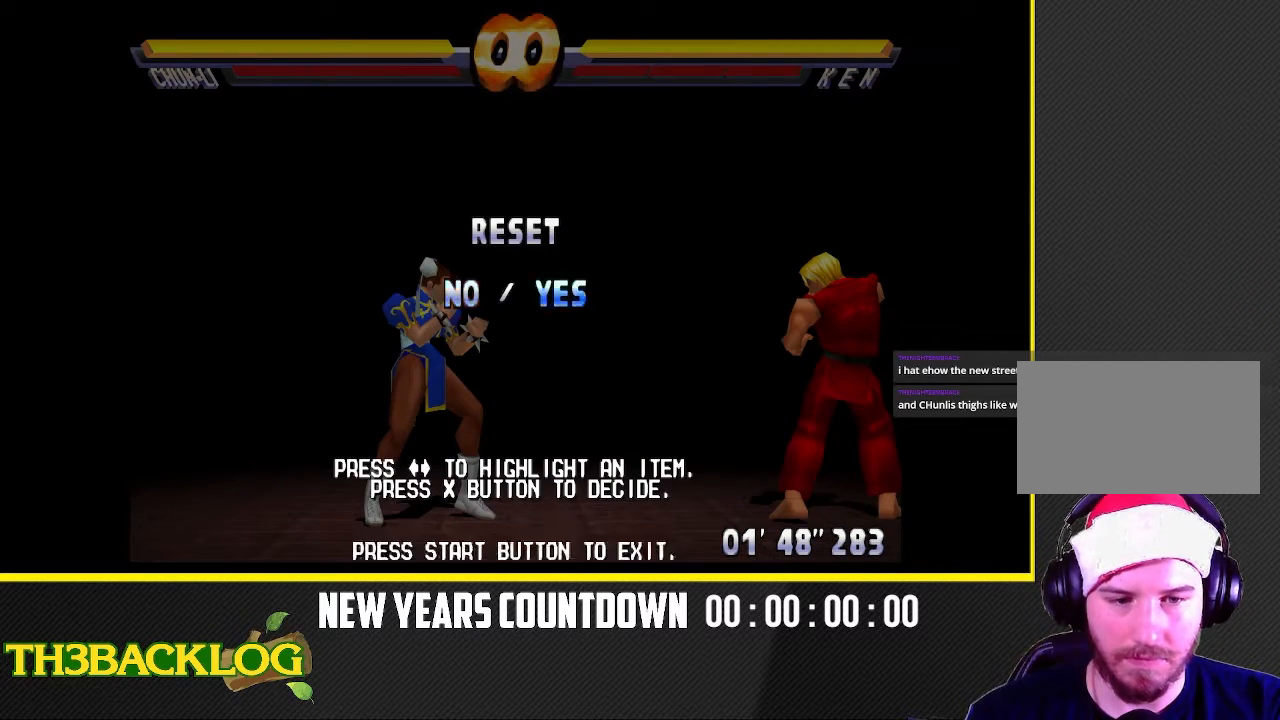
{"buttons": [], "left_stick": "center", "events": [[217, "CROSS", "up"]]}